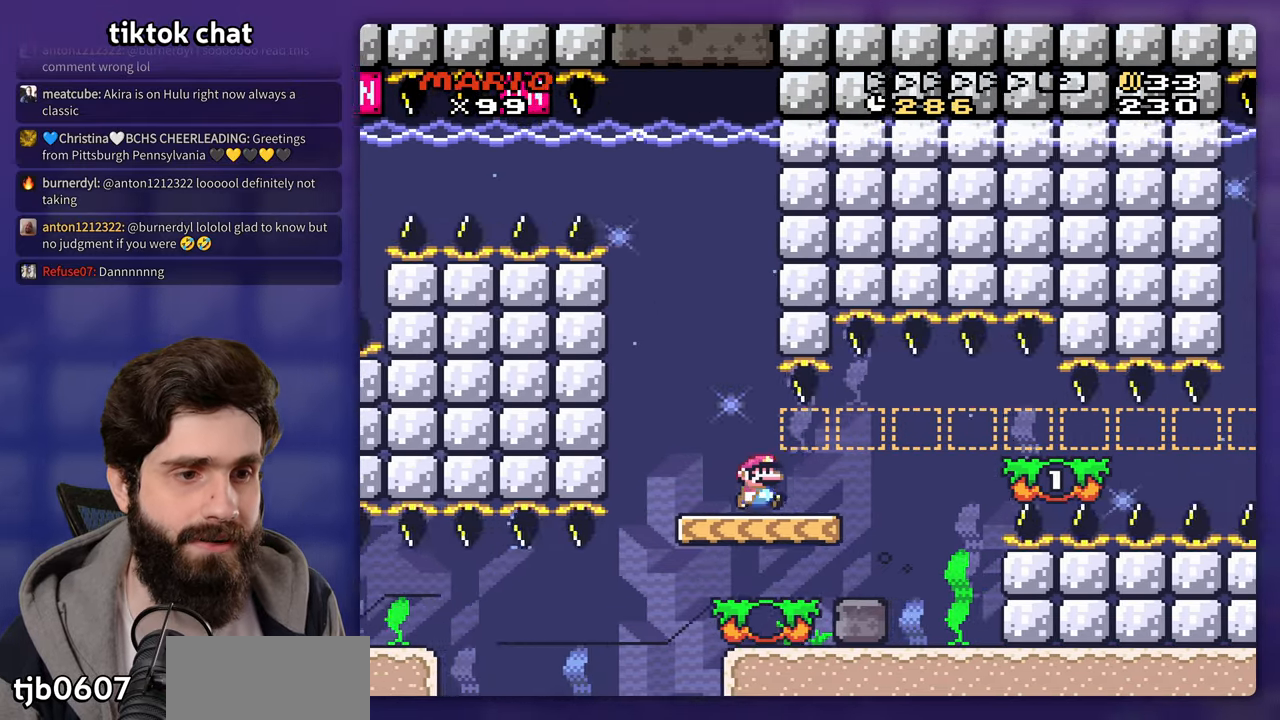
Gameplay with a controller (Nintendo layout); each line is a JSON object with the inputs held at the frame after it. "events" lists button and stick changes between this image and that frame as [ms after this image, input, new state], when the widget could be followed in between. Not read: B DPAD_LEFT DPAD_RIGHT DPAD_UP L3 R3 Y.
{"buttons": ["DPAD_DOWN"], "events": [[350, "DPAD_DOWN", "down"]]}
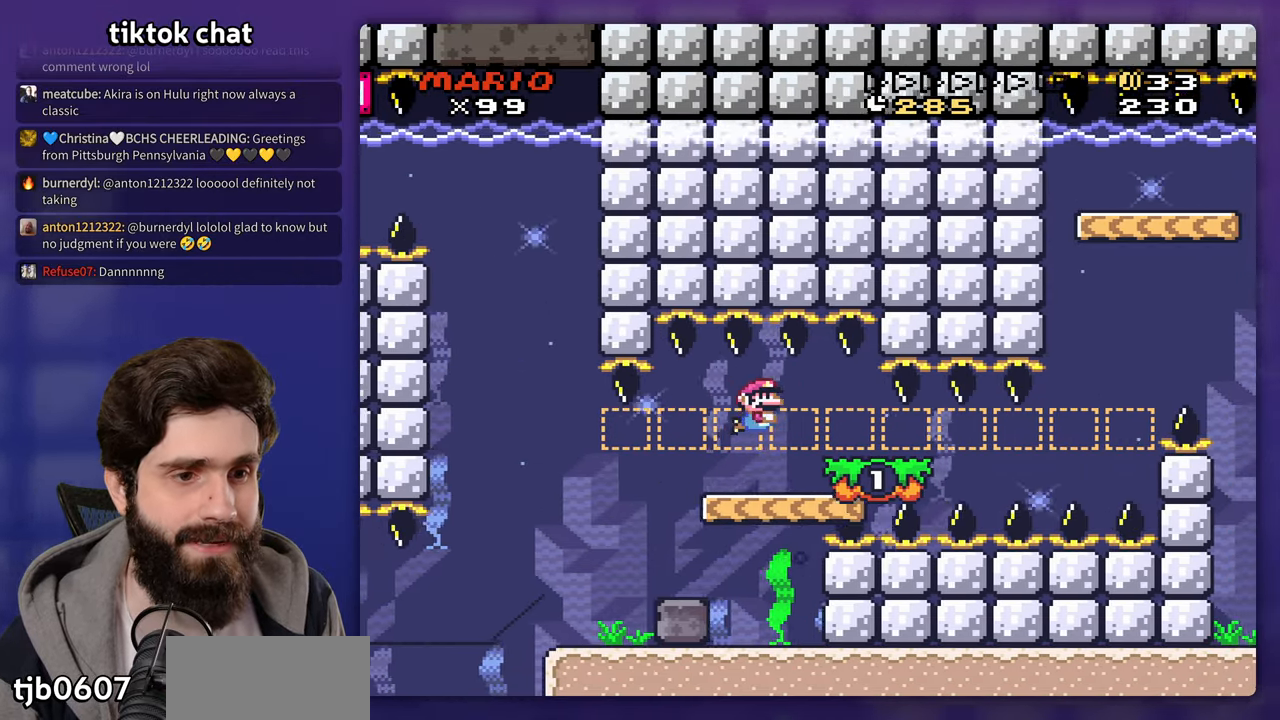
{"buttons": [], "events": [[200, "DPAD_DOWN", "up"]]}
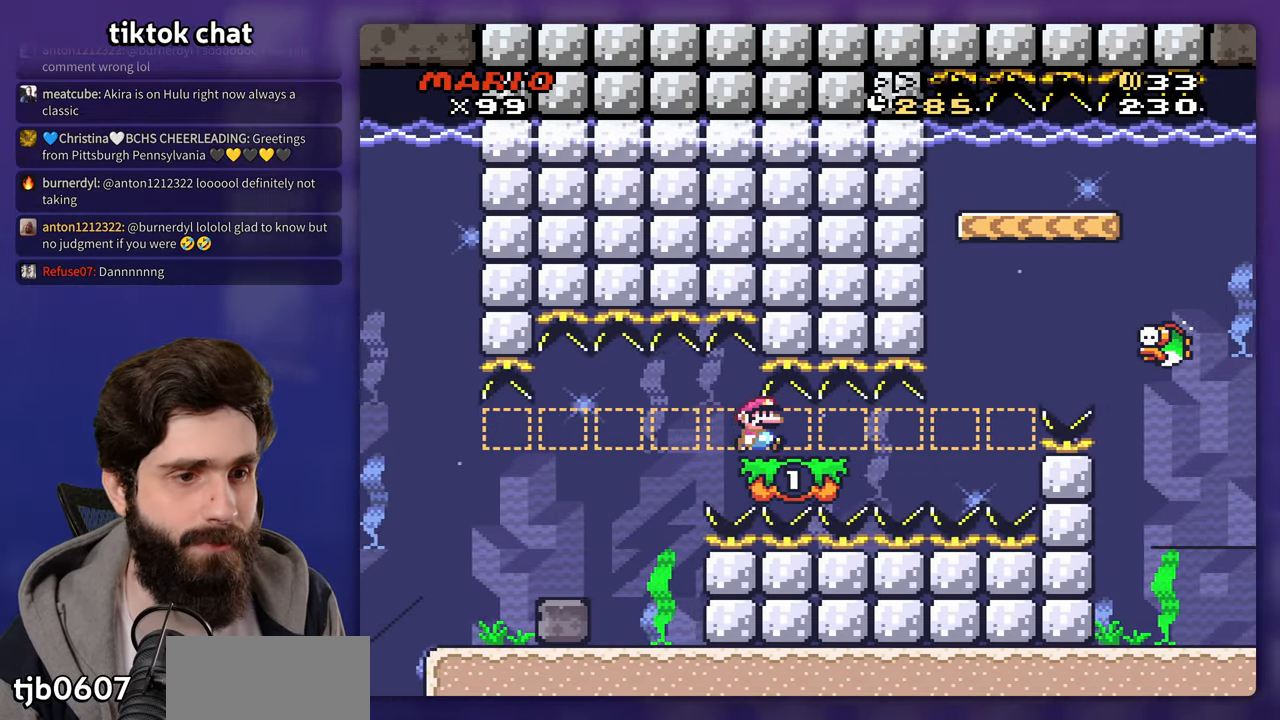
{"buttons": [], "events": []}
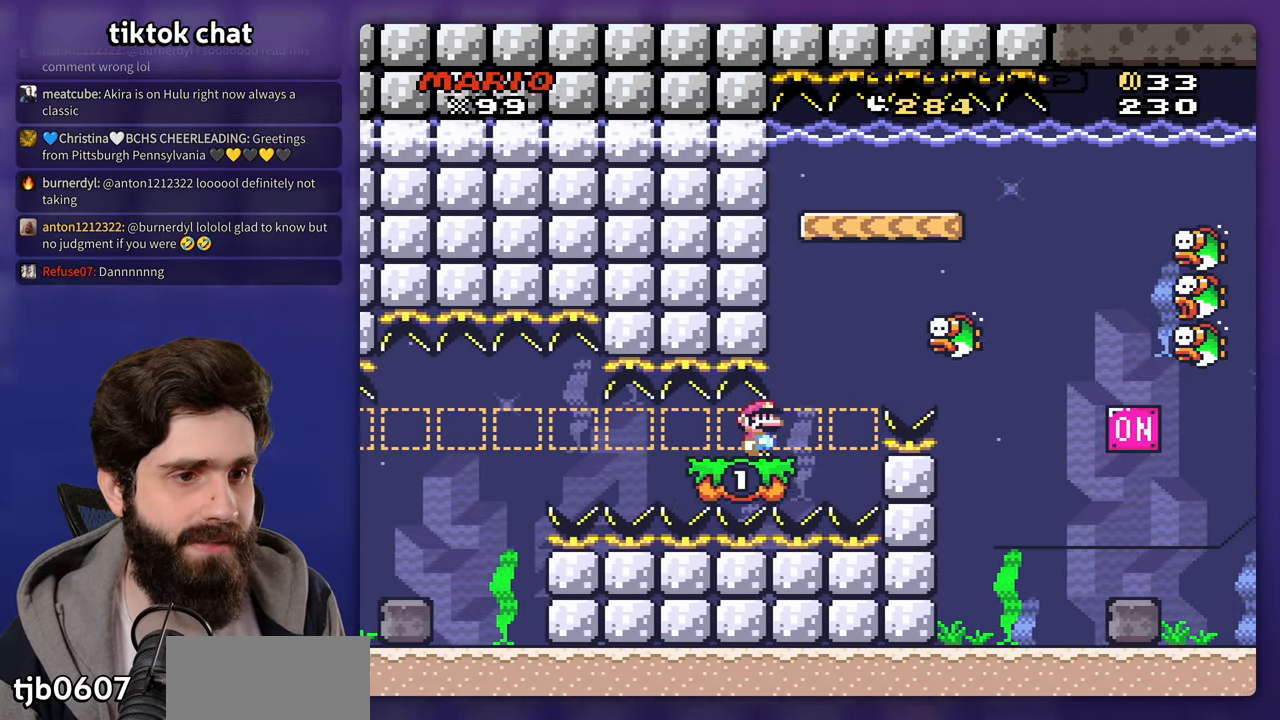
{"buttons": [], "events": []}
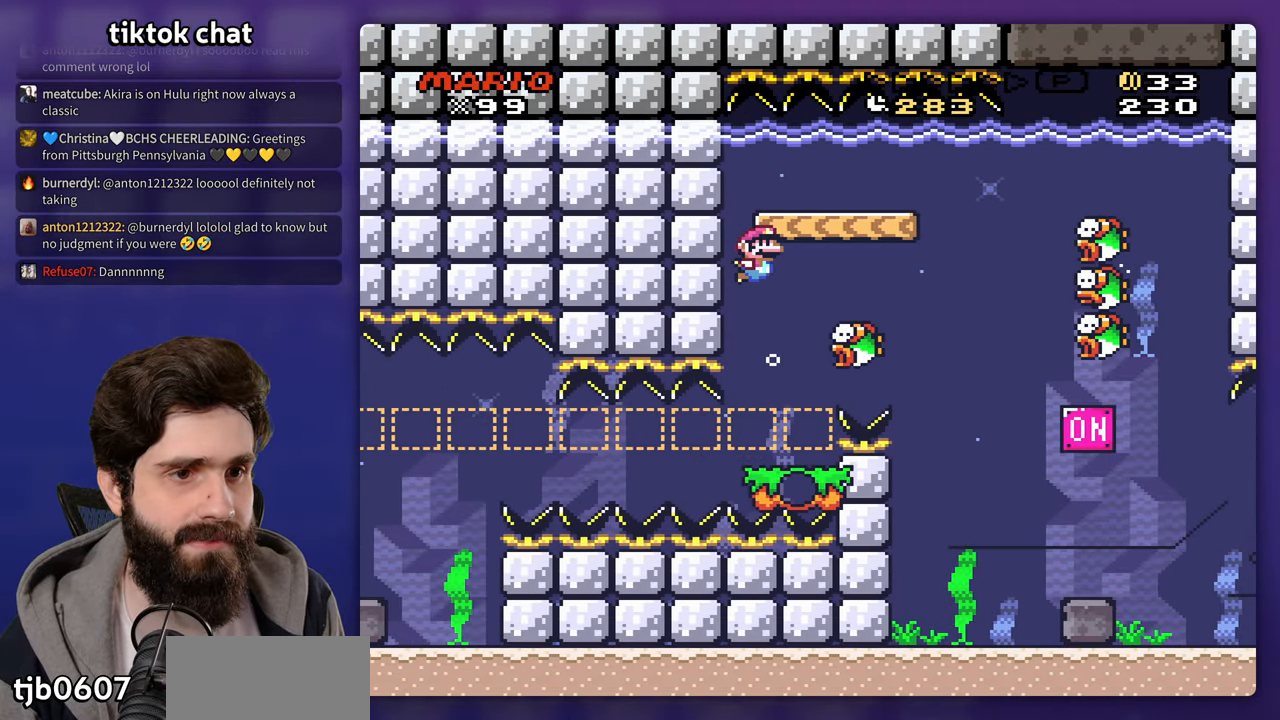
{"buttons": [], "events": [[200, "DPAD_DOWN", "down"], [467, "DPAD_DOWN", "up"]]}
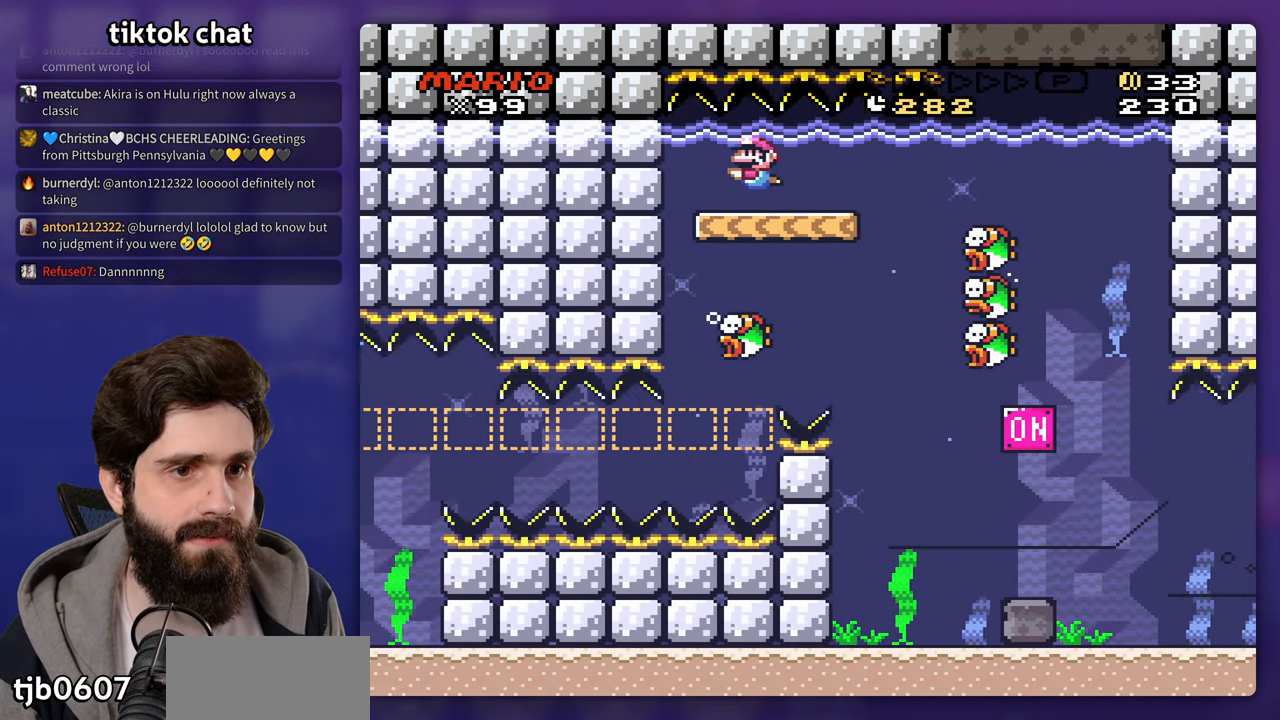
{"buttons": [], "events": []}
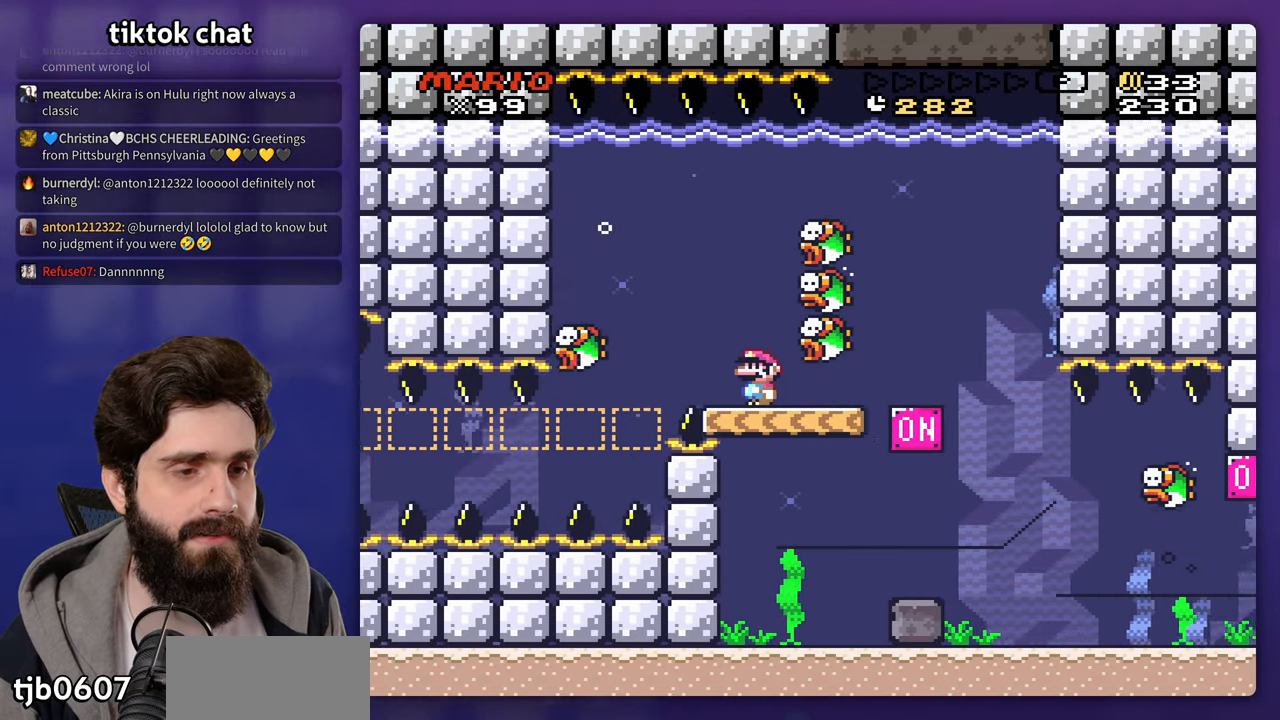
{"buttons": []}
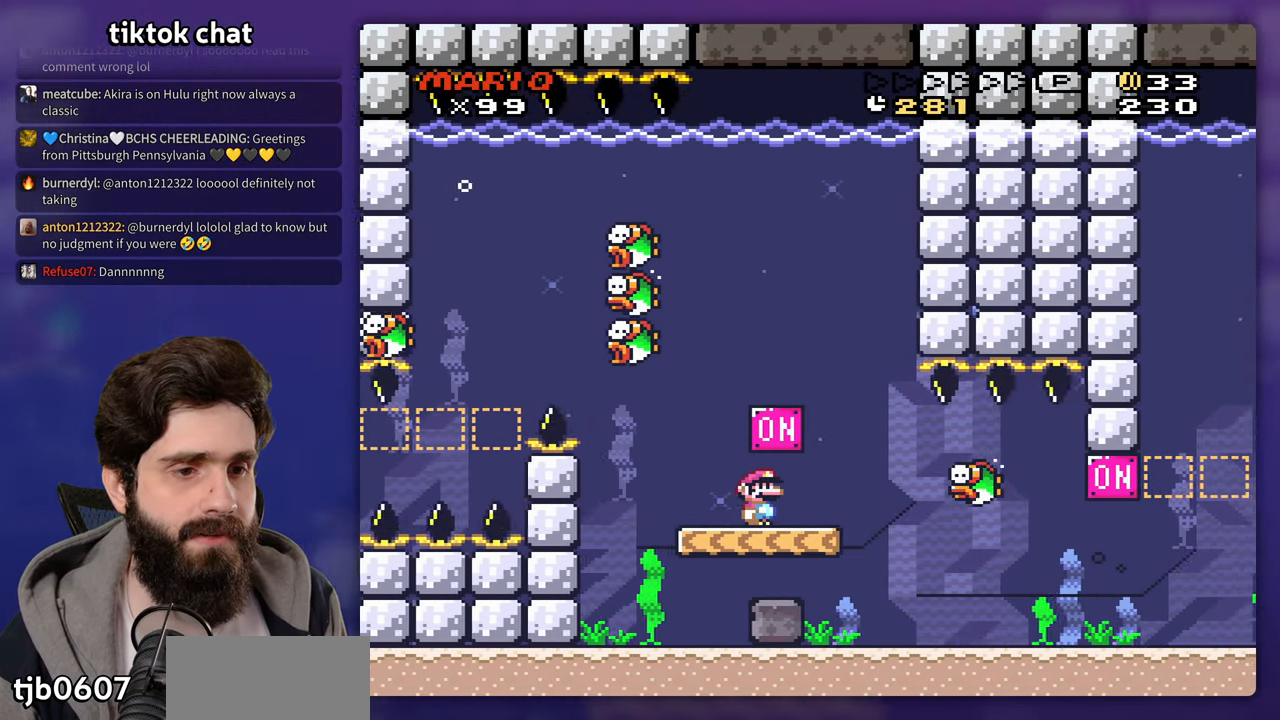
{"buttons": [], "events": []}
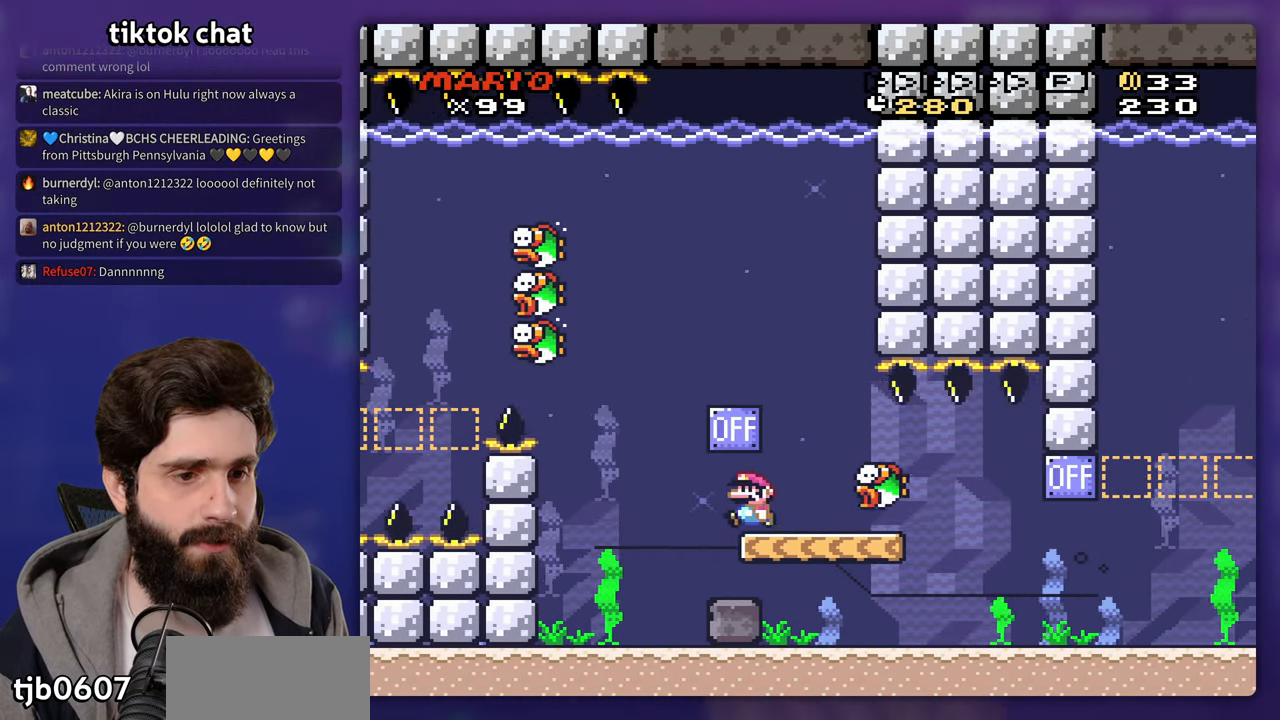
{"buttons": [], "events": []}
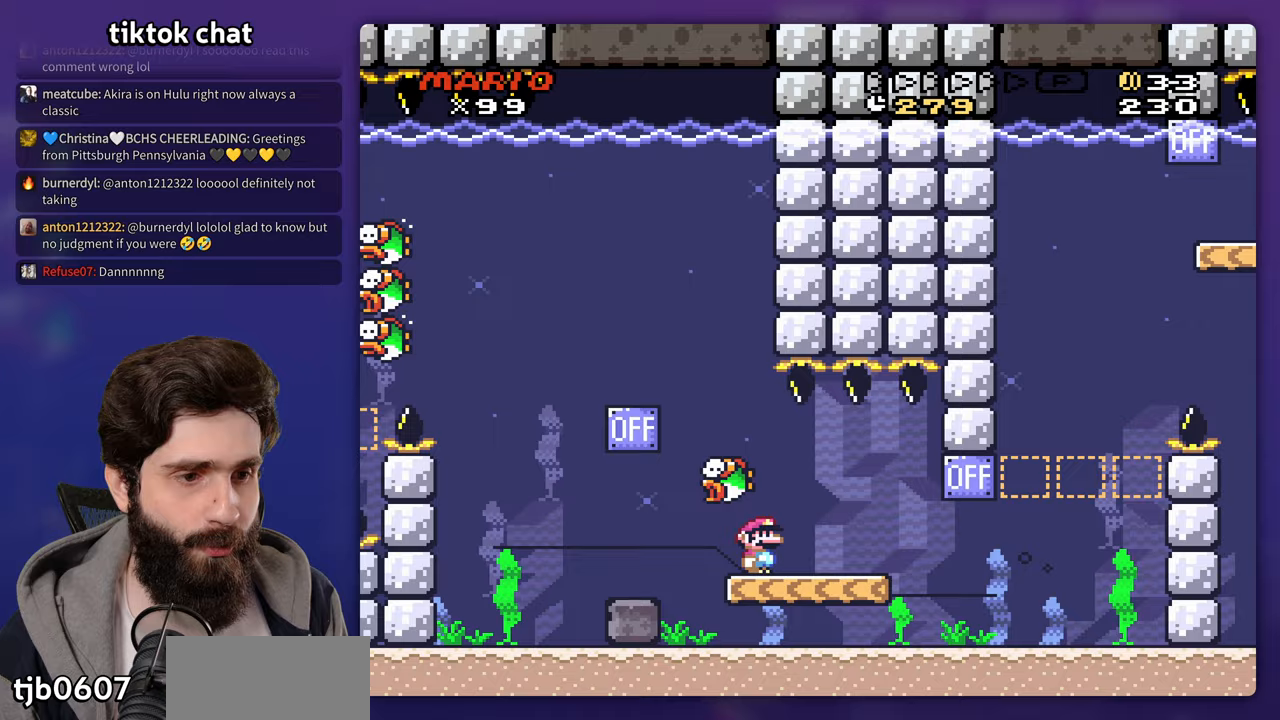
{"buttons": [], "events": []}
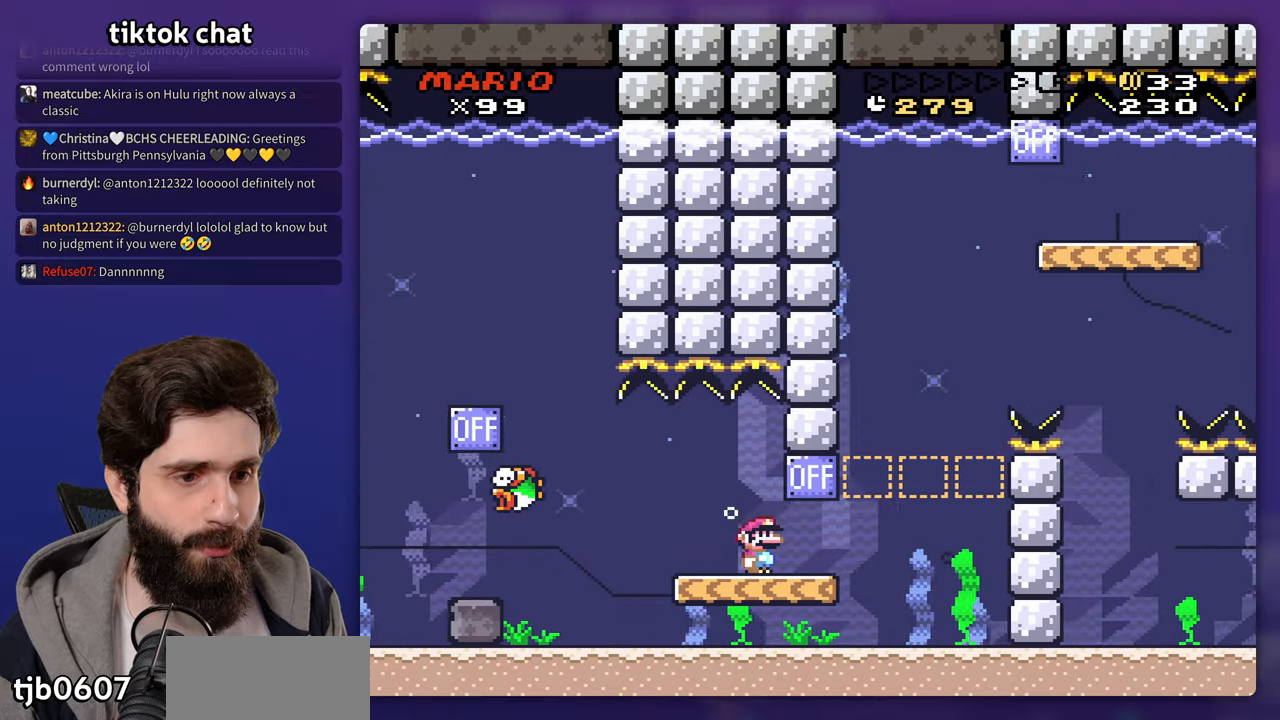
{"buttons": [], "events": []}